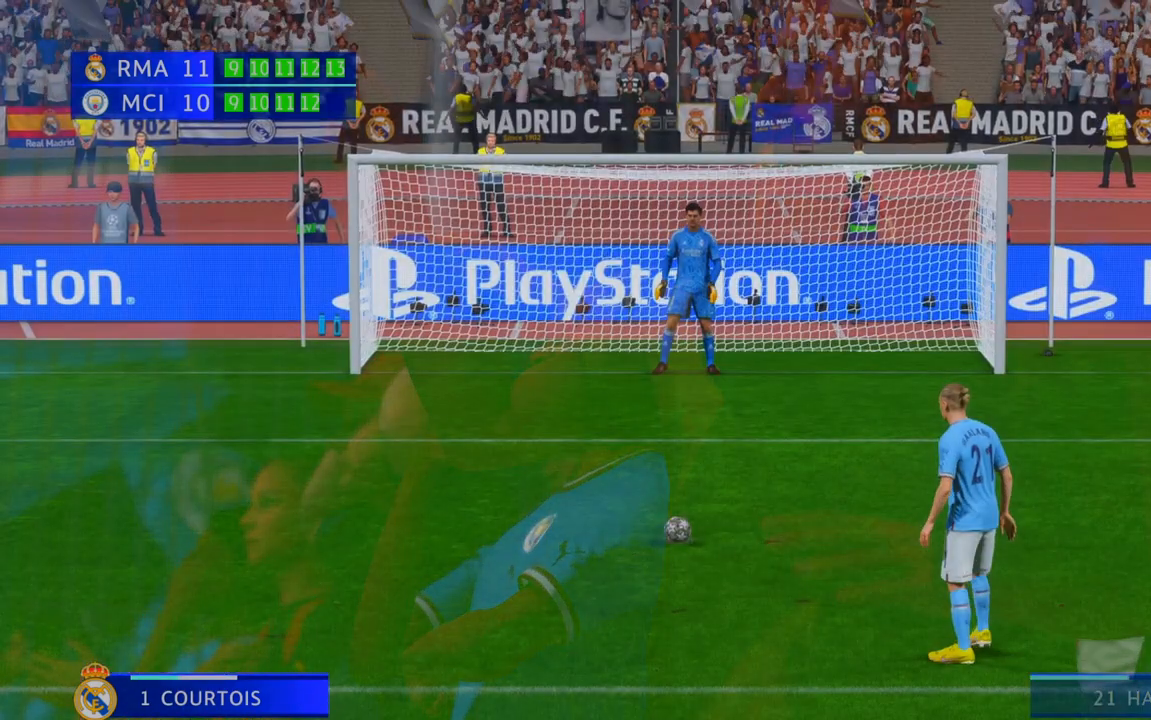
Gameplay with a controller (Xbox layout); each line is a JSON object with the inputs held at the frame after it. "events" lists button and stick changes between this image and that frame as [ms after this image, input, new state], when the widget could be followed in between. Not read: L3 R3.
{"buttons": [], "left_stick": "center", "right_stick": "center", "events": []}
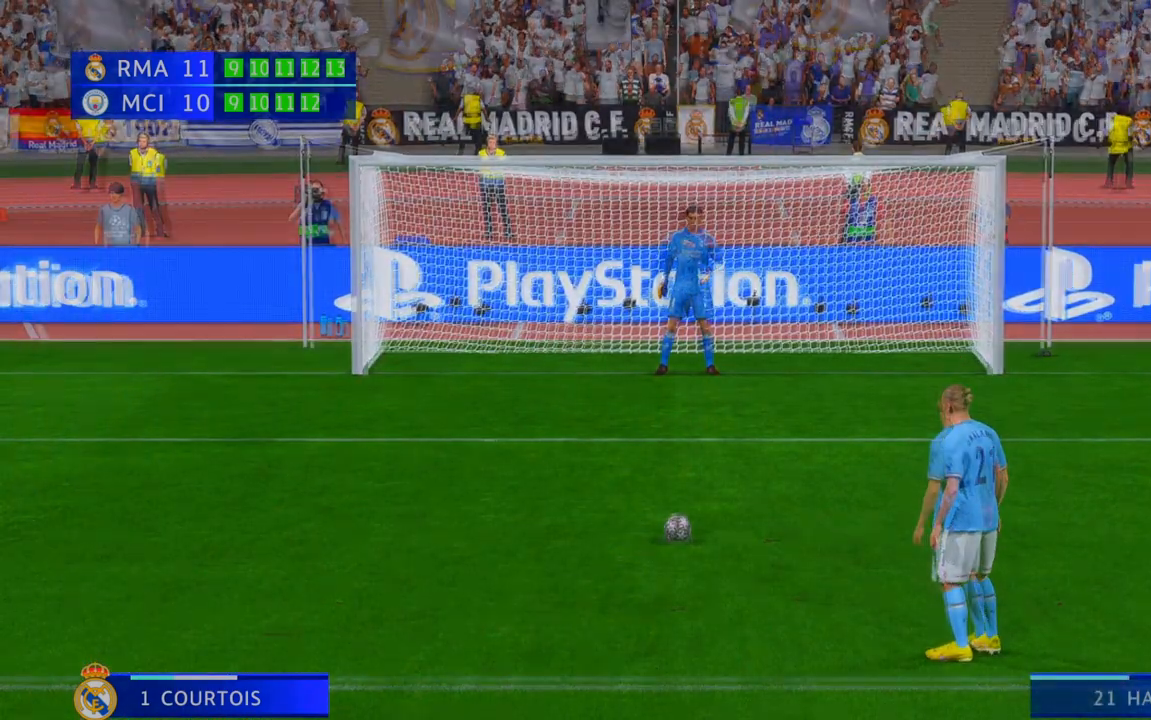
{"buttons": [], "left_stick": "center", "right_stick": "center", "events": []}
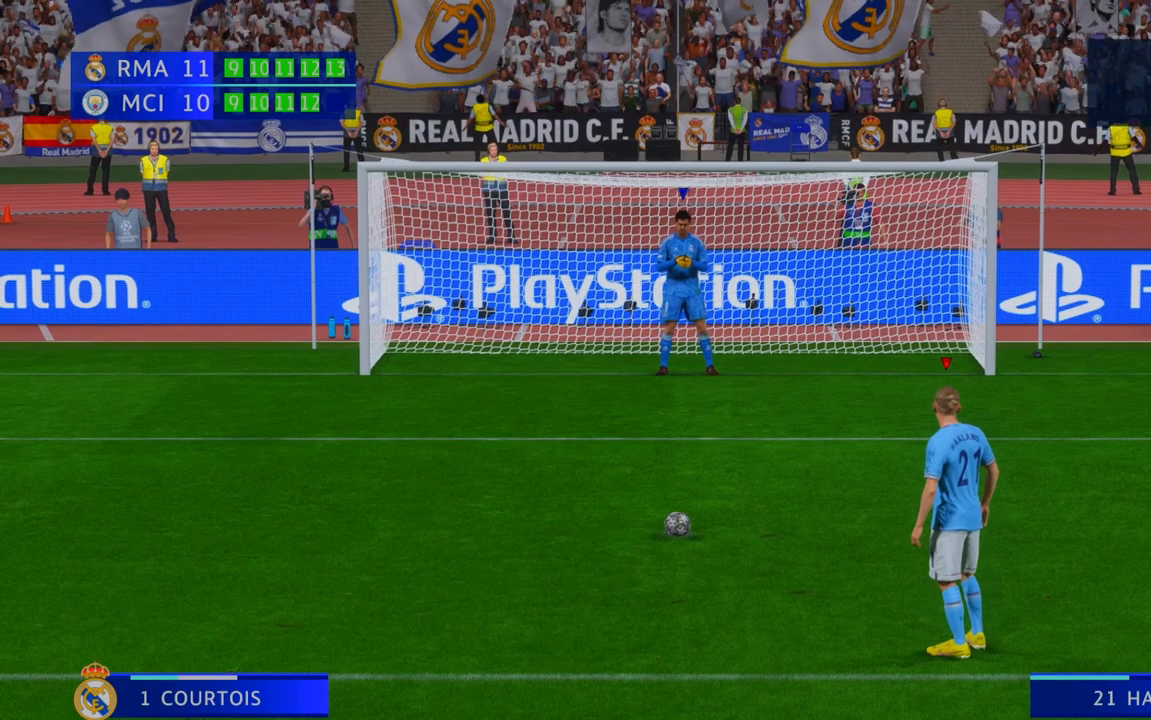
{"buttons": [], "left_stick": "center", "right_stick": "center", "events": []}
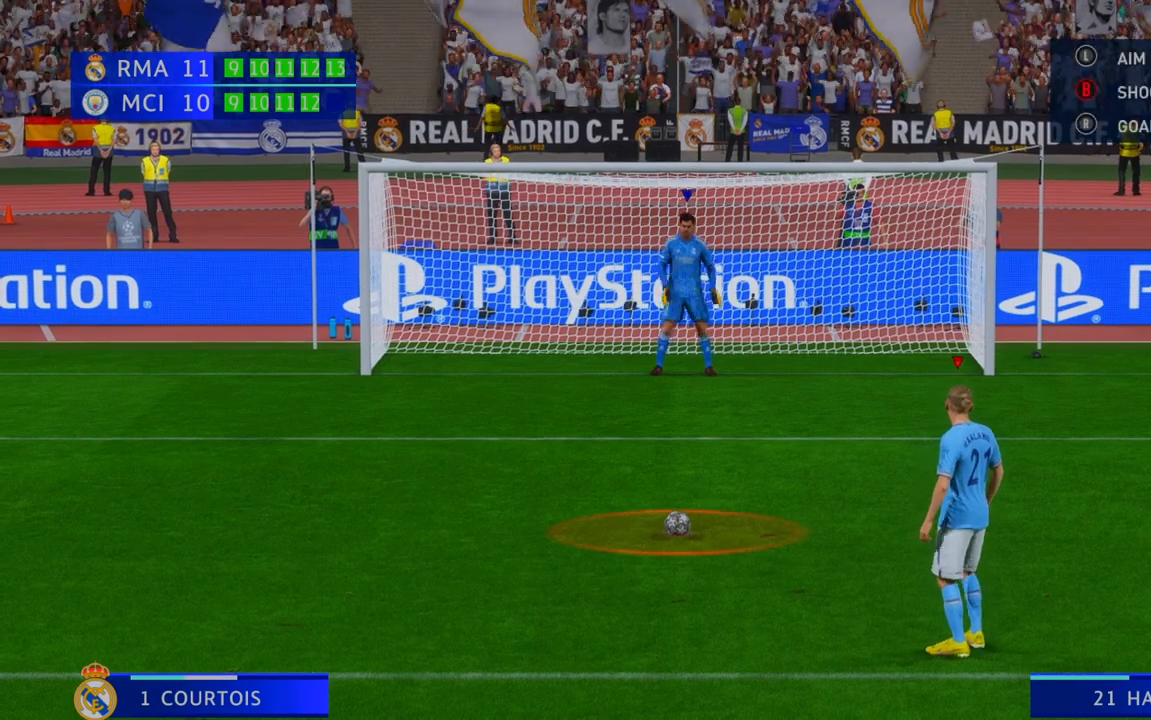
{"buttons": [], "left_stick": "center", "right_stick": "center", "events": []}
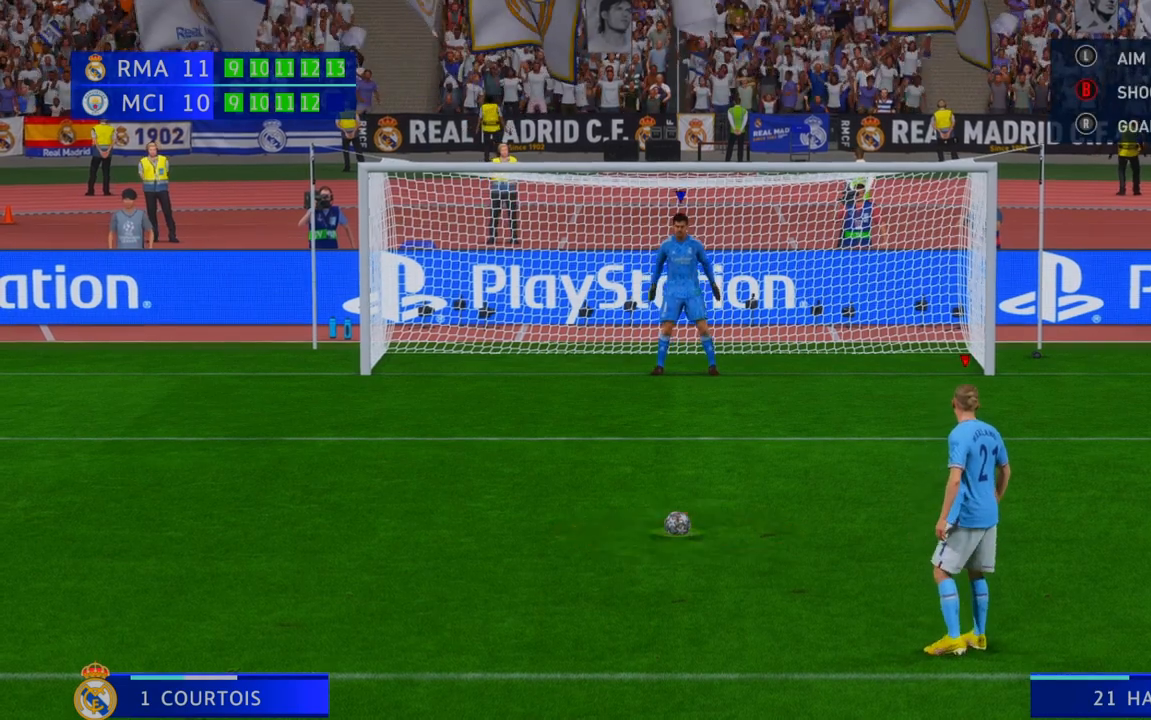
{"buttons": [], "left_stick": "center", "right_stick": "center", "events": []}
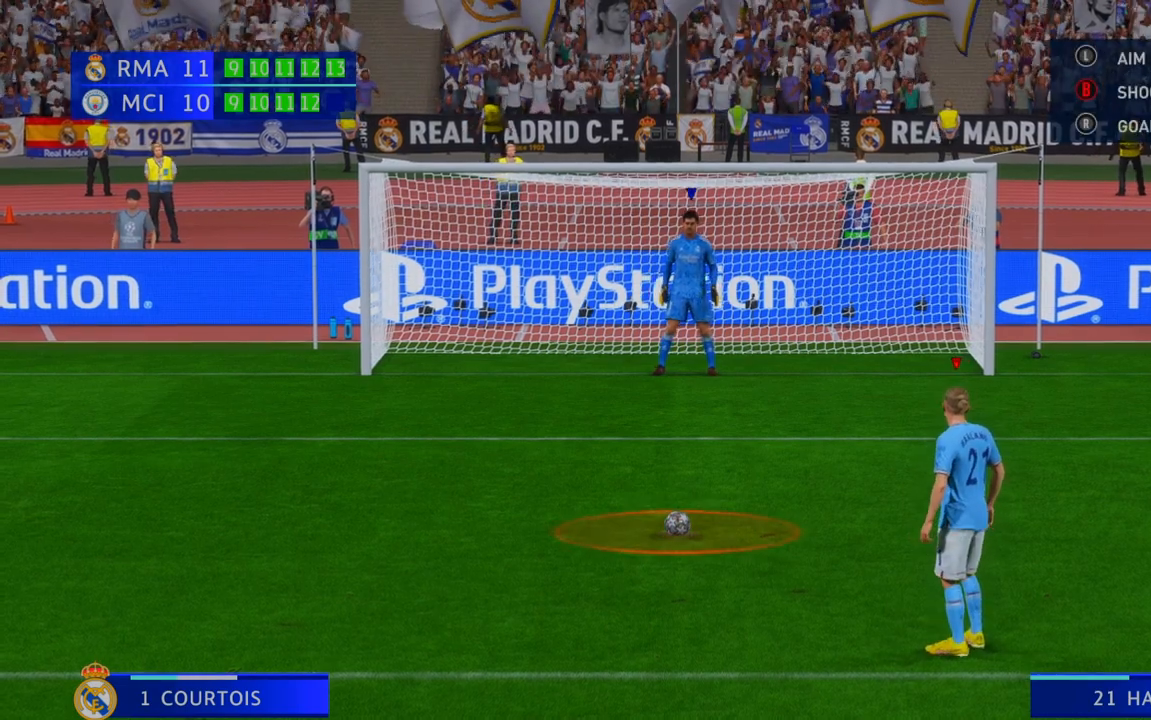
{"buttons": [], "left_stick": "center", "right_stick": "center", "events": []}
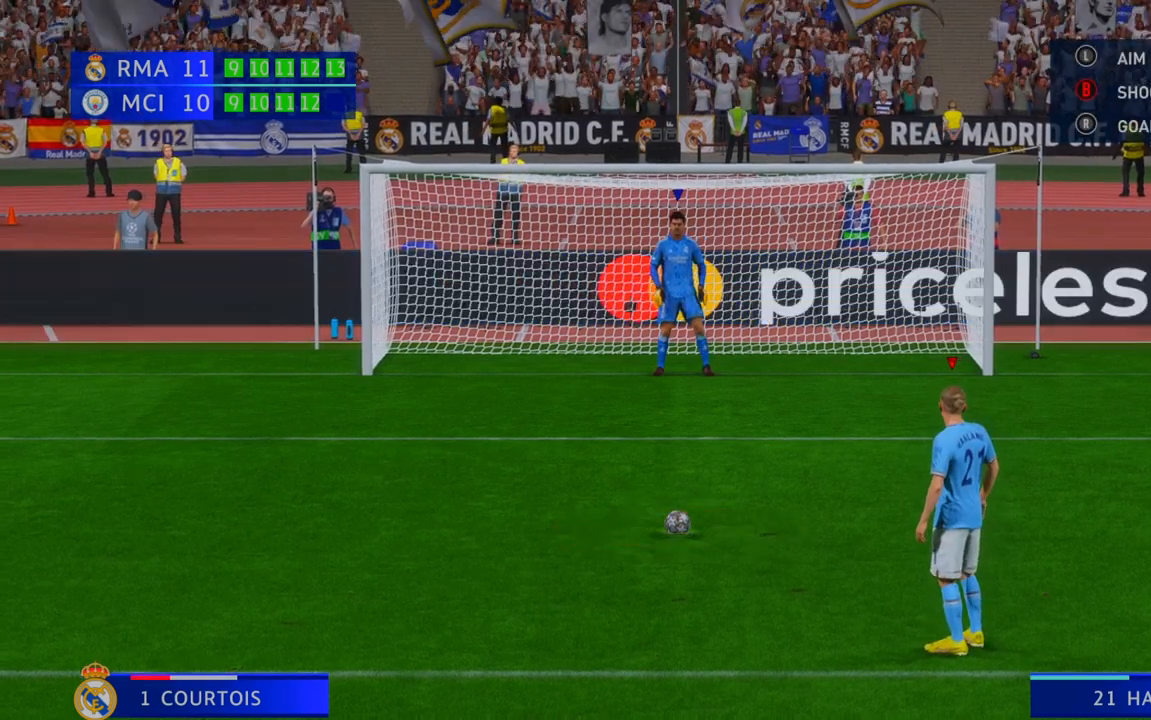
{"buttons": [], "left_stick": "center", "right_stick": "center", "events": []}
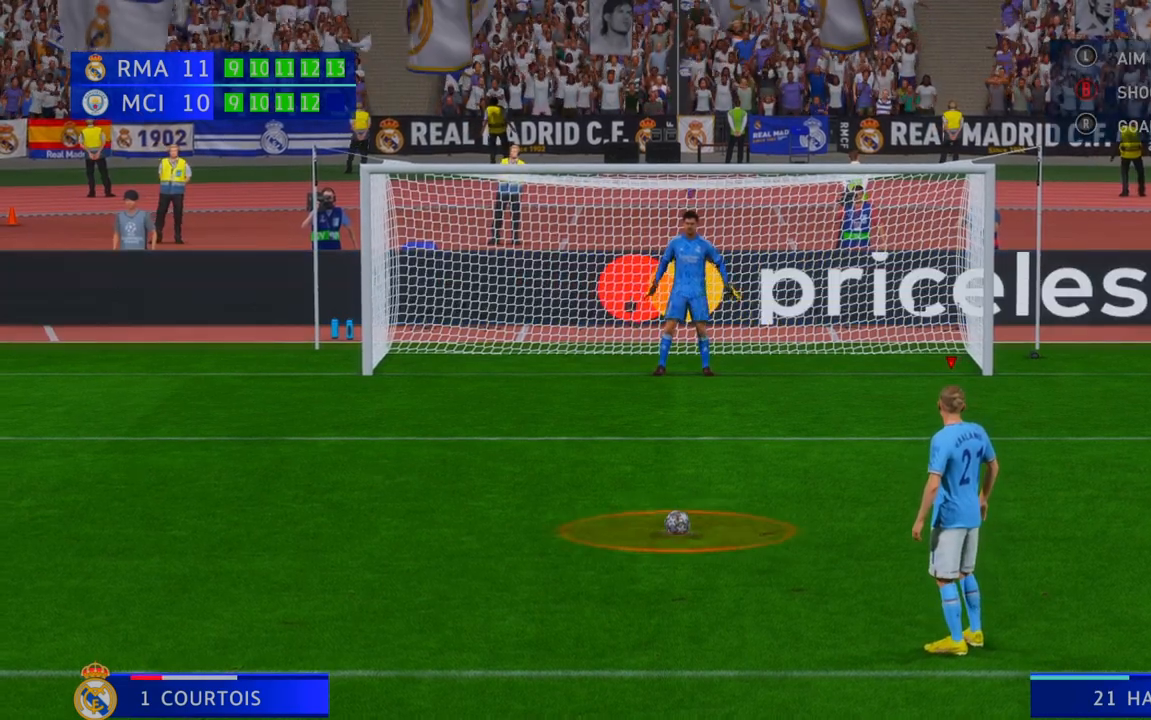
{"buttons": [], "left_stick": "center", "right_stick": "center", "events": []}
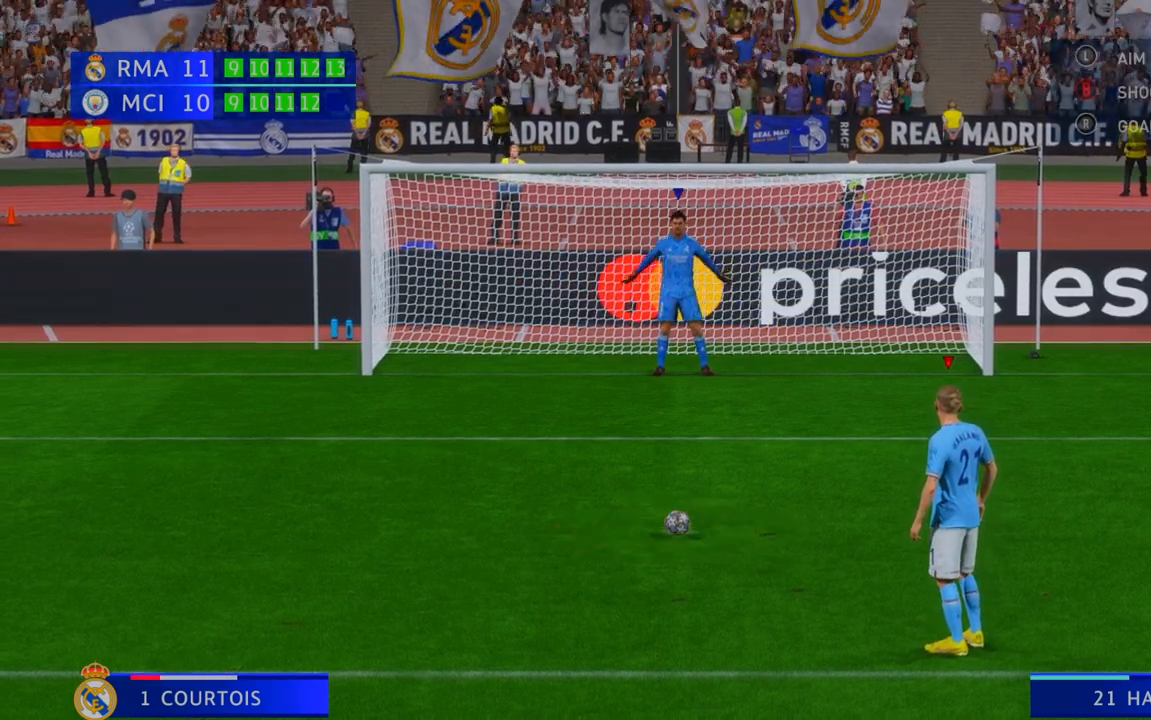
{"buttons": [], "left_stick": "center", "right_stick": "center", "events": []}
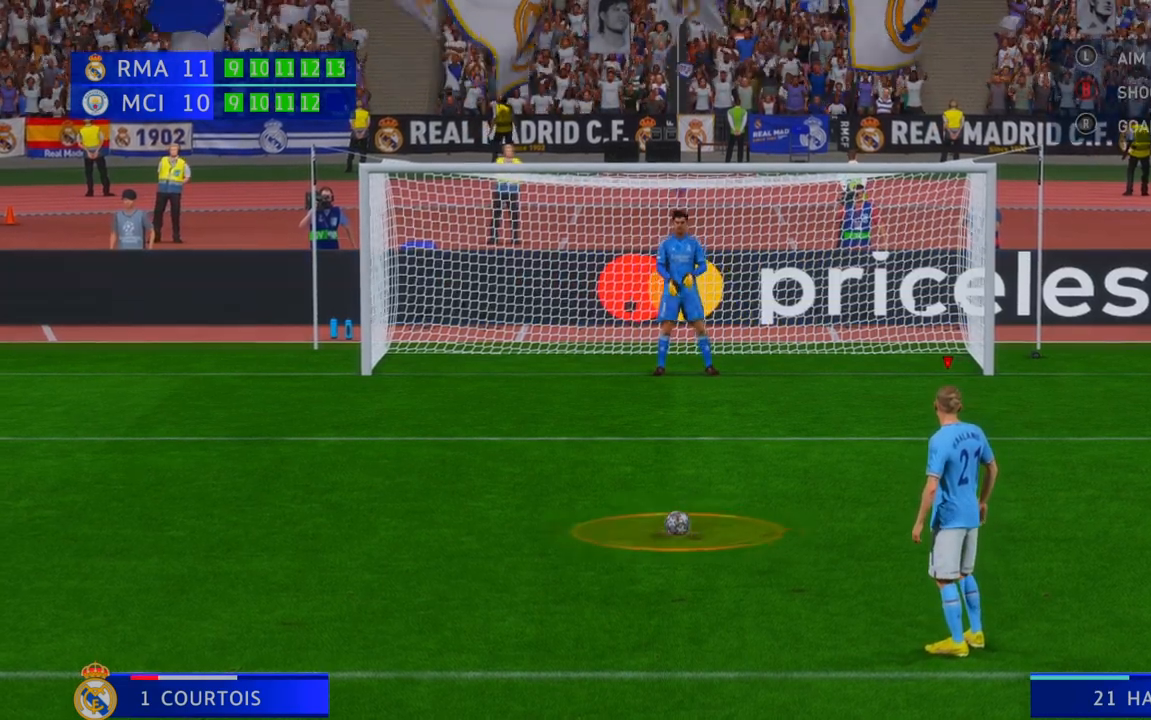
{"buttons": ["B"], "left_stick": "center", "right_stick": "center", "events": [[483, "B", "down"]]}
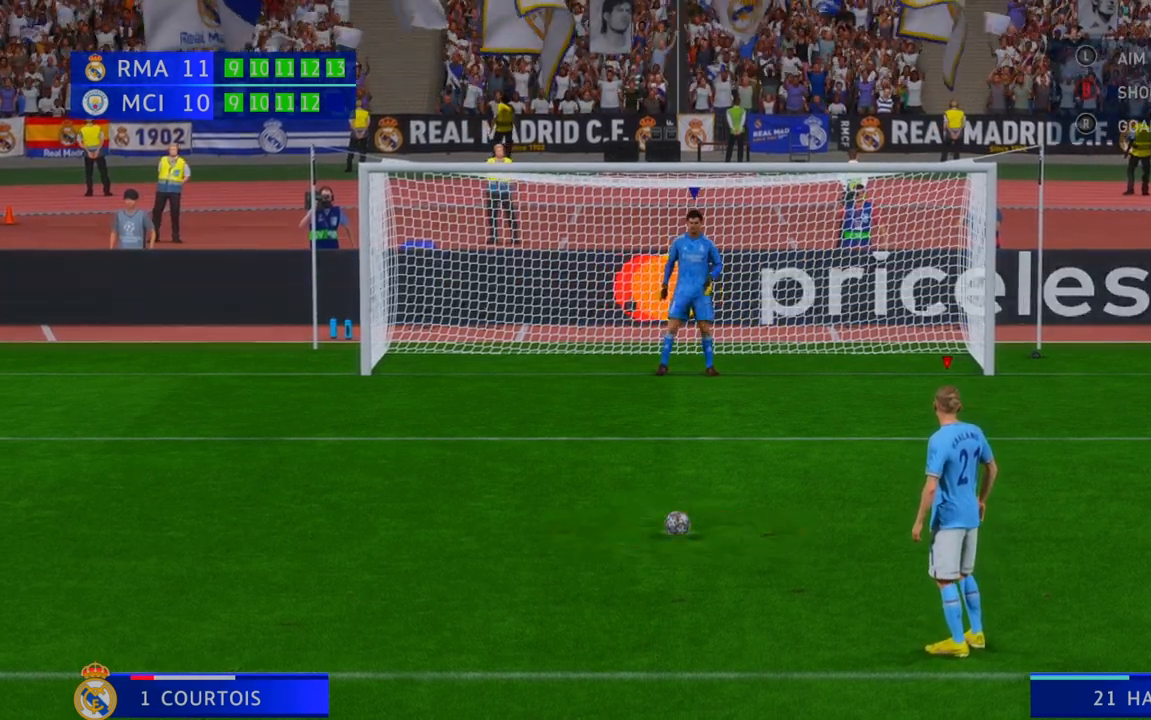
{"buttons": [], "left_stick": "center", "right_stick": "center", "events": [[417, "B", "up"]]}
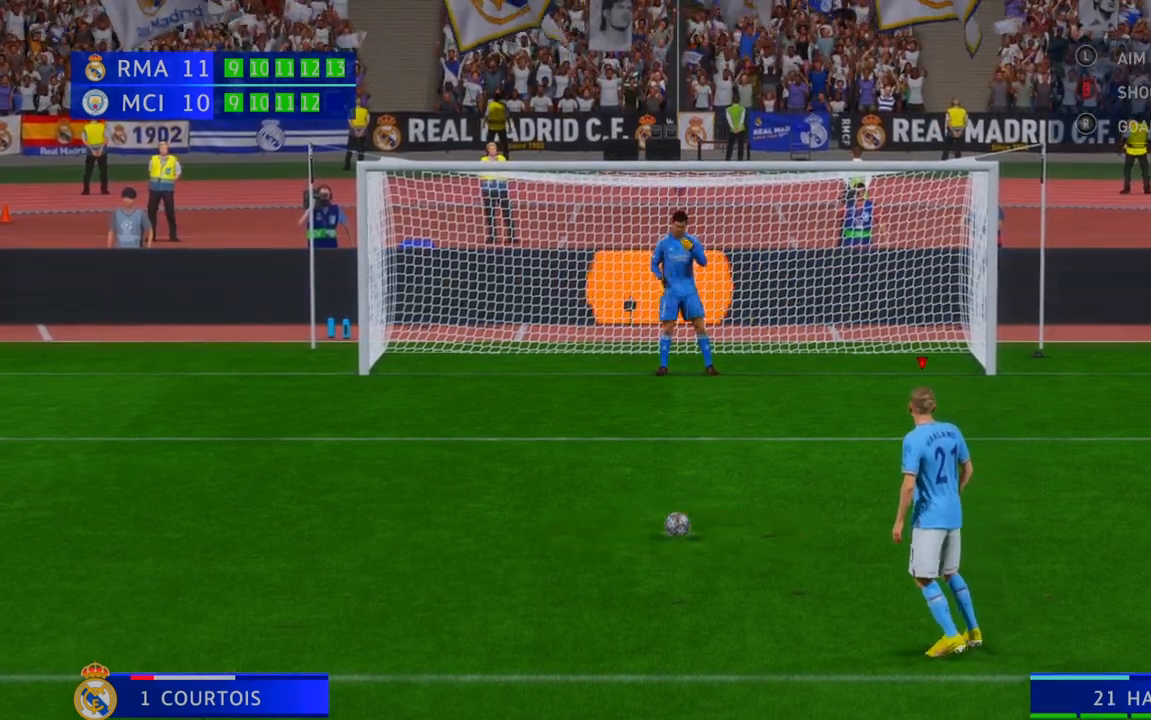
{"buttons": [], "left_stick": "center", "right_stick": "center", "events": []}
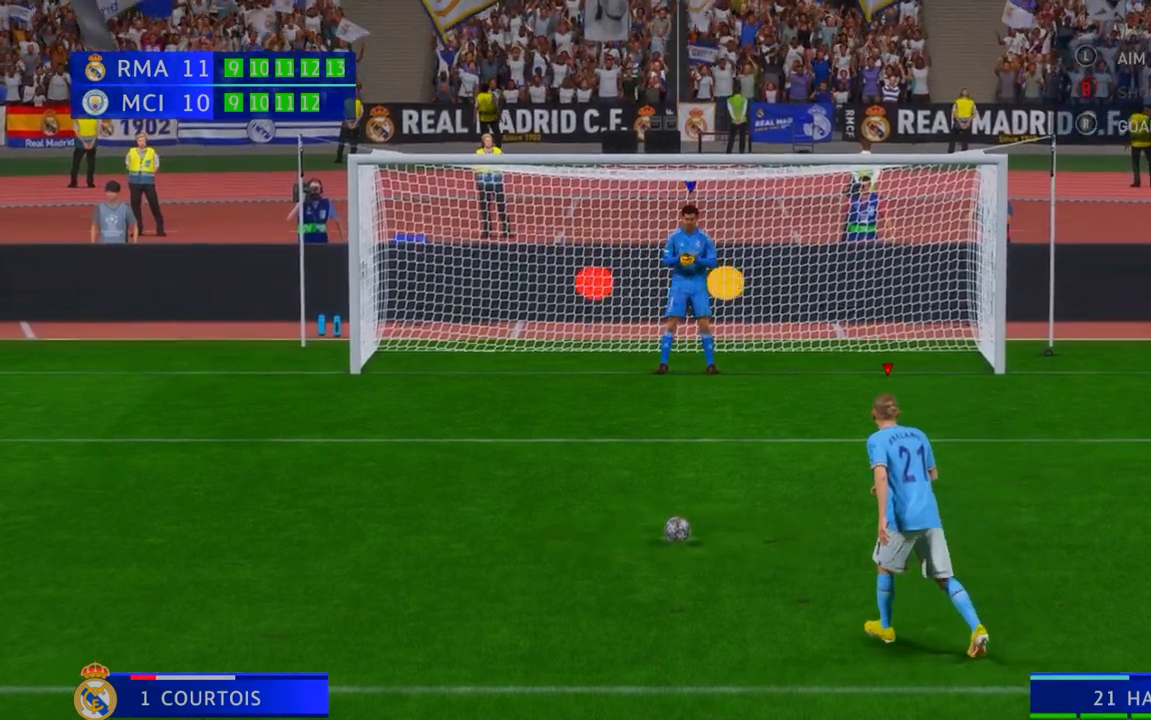
{"buttons": [], "left_stick": "right", "right_stick": "center", "events": [[217, "left_stick", "right"]]}
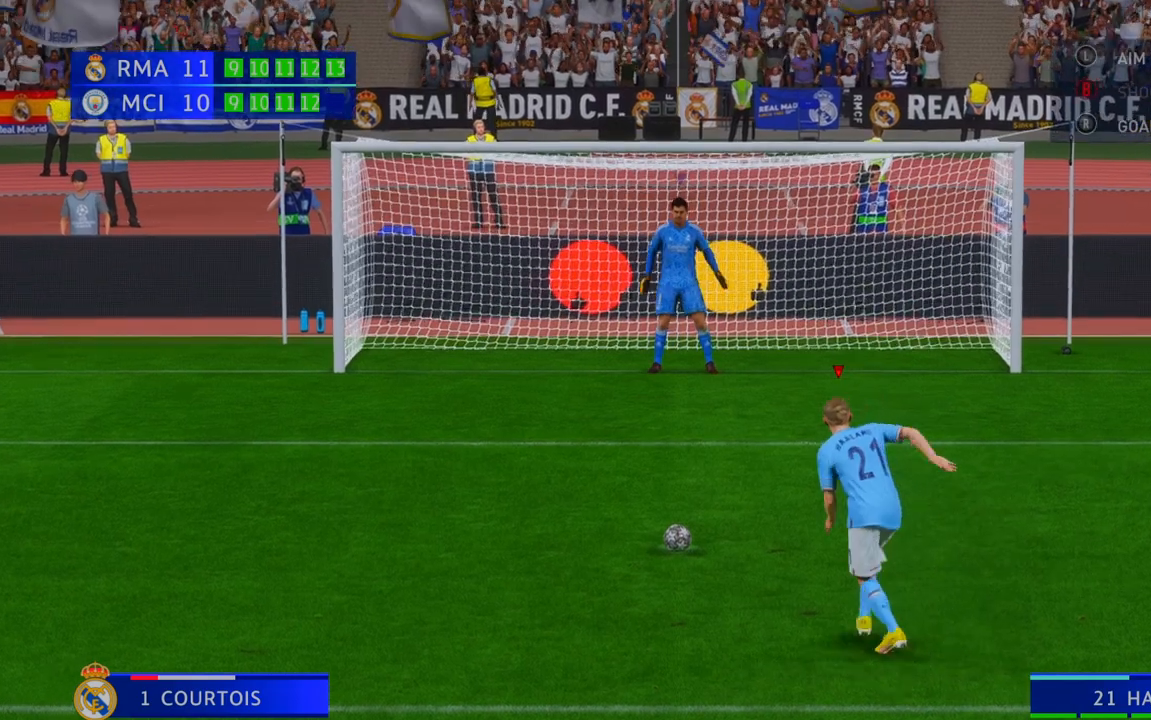
{"buttons": [], "left_stick": "right", "right_stick": "center", "events": []}
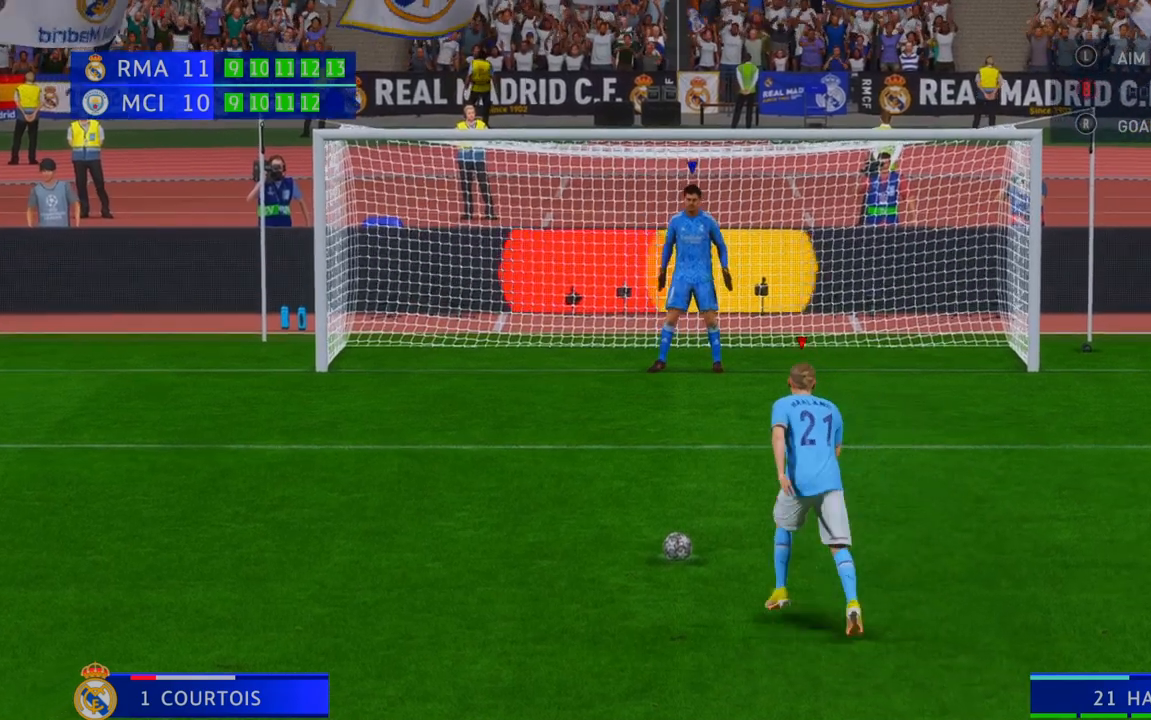
{"buttons": [], "left_stick": "right", "right_stick": "center", "events": []}
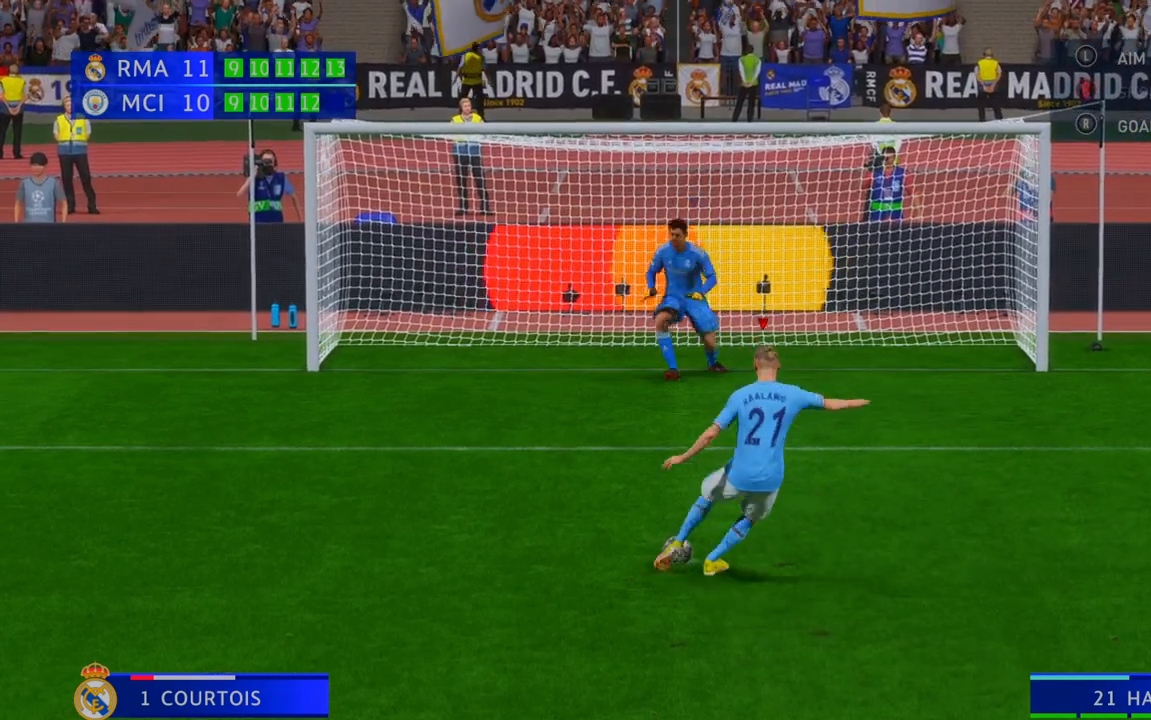
{"buttons": [], "left_stick": "right", "right_stick": "center", "events": []}
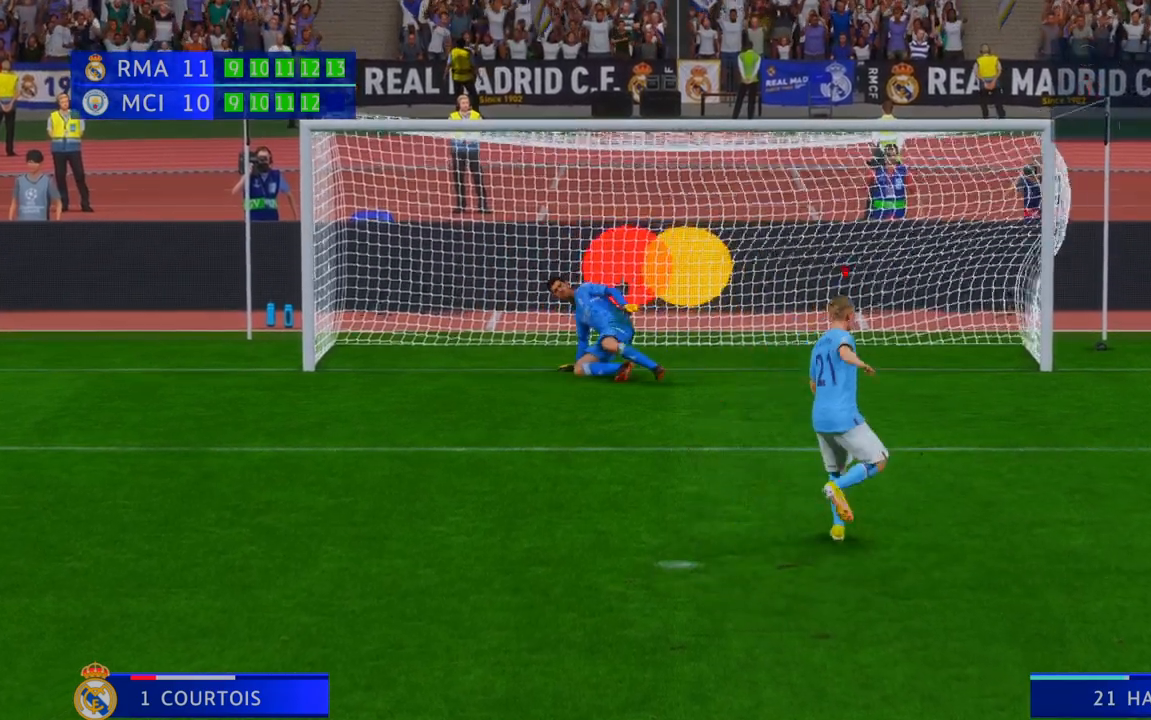
{"buttons": [], "left_stick": "right", "right_stick": "center", "events": []}
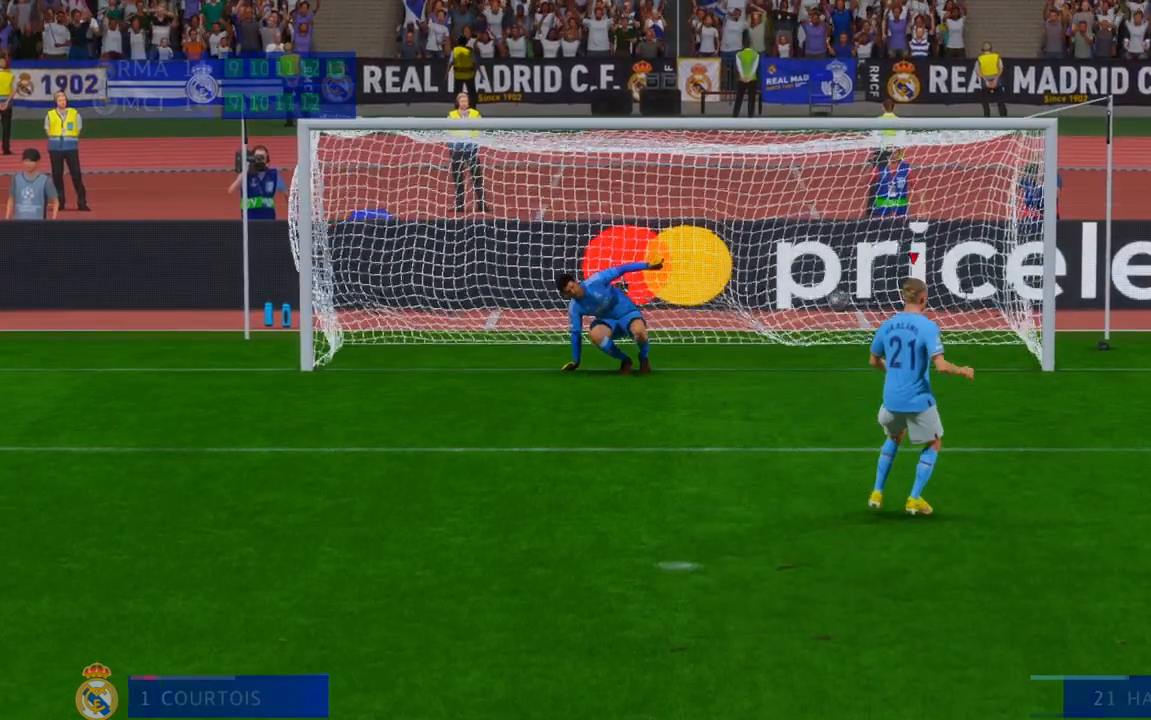
{"buttons": [], "left_stick": "center", "right_stick": "center", "events": [[383, "left_stick", "center"]]}